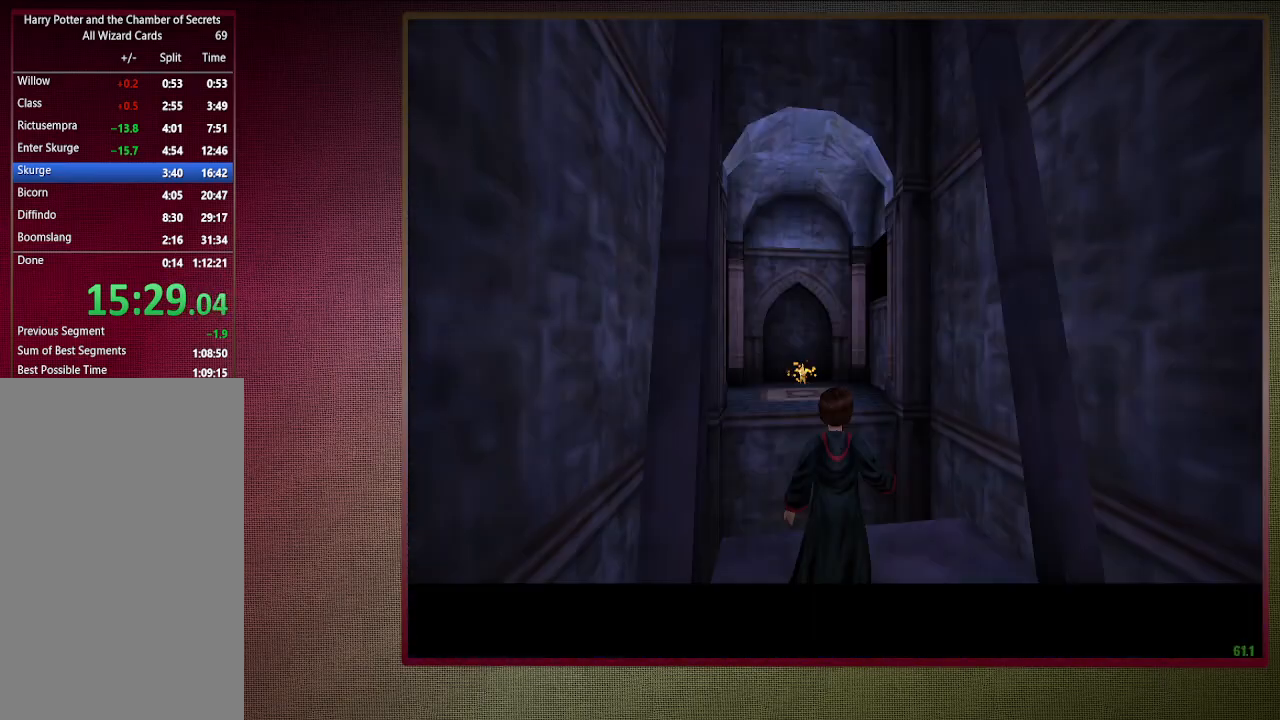
Gameplay with keyboard and mouse; each line is a JSON object with the keys and mouse buttons held at the frame after it. "events" lists presses ("down") and releases ("up") of "a", "alt", "c", "ctrl", "d", "down", "e", "f1", "left", "q", "return", "right", "s", "shift", "space", "tab", "up", "v", "w", "x", "z", "mouse_left", "mouse_wheel" and "mouse_right" between this image and that frame as [ms after this image, input, new state], when the widget could be followed in between. "mouse_left", "mouse_wheel", "mouse_right" = the "left", "wheel", "right" buttons of the "mouse" list. No other keys are recorded. "wheel" means that the mouse wheel is clicked or scrolled. Mouse movement is not recorded. Not read: other_keys.
{"keys": ["shift", "space", "w"], "mouse": [], "events": [[233, "w", "down"], [283, "shift", "down"]]}
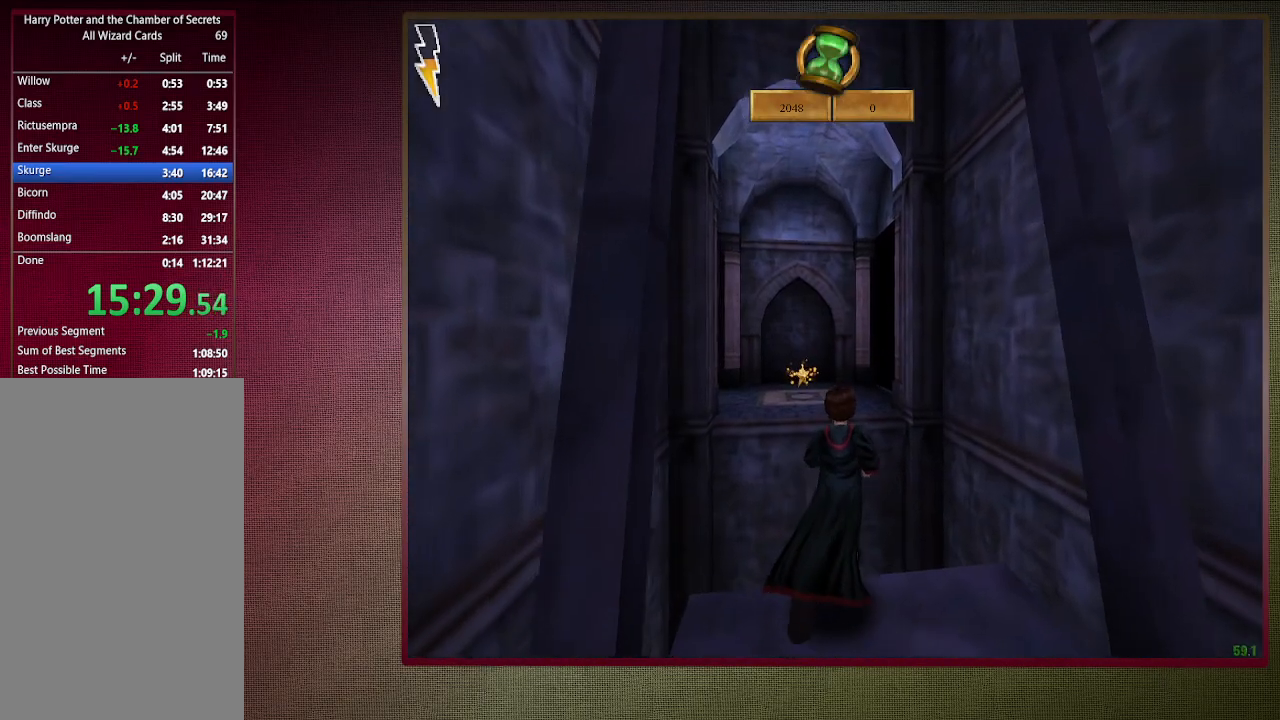
{"keys": ["shift", "space", "w"], "mouse": ["left"], "events": [[150, "mouse_left", "down"], [150, "mouse_right", "down"], [333, "mouse_left", "up"], [333, "mouse_right", "up"], [433, "mouse_left", "down"]]}
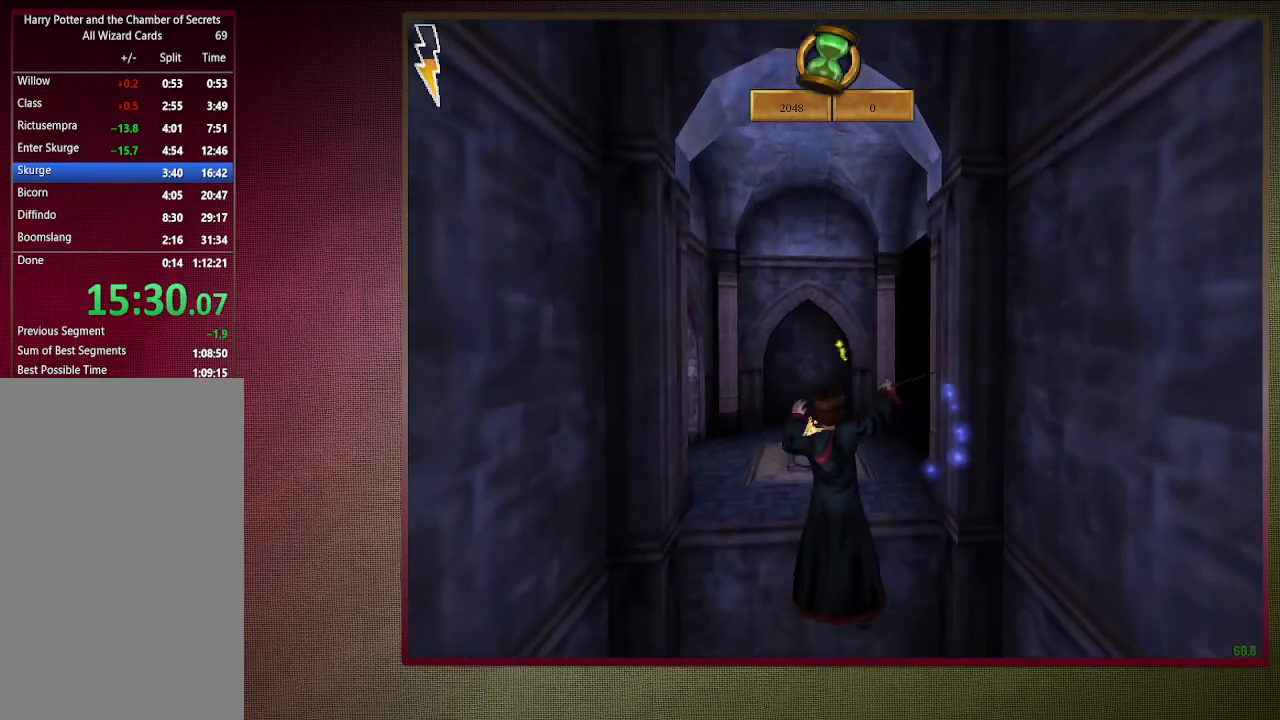
{"keys": ["shift", "space", "w"], "mouse": [], "events": [[67, "mouse_left", "up"], [117, "mouse_left", "down"], [300, "mouse_left", "up"], [350, "mouse_left", "down"], [483, "mouse_left", "up"]]}
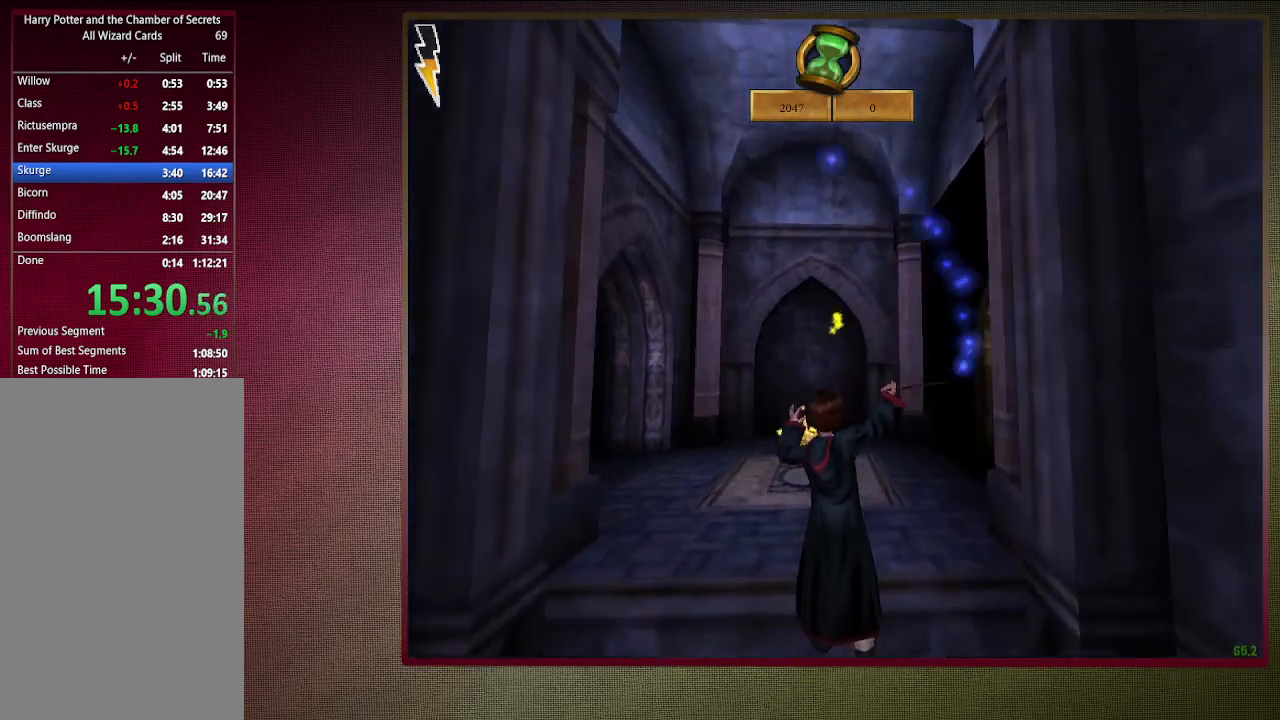
{"keys": ["shift", "space", "w"], "mouse": [], "events": [[83, "mouse_left", "down"], [217, "mouse_left", "up"], [267, "mouse_left", "down"], [450, "mouse_left", "up"]]}
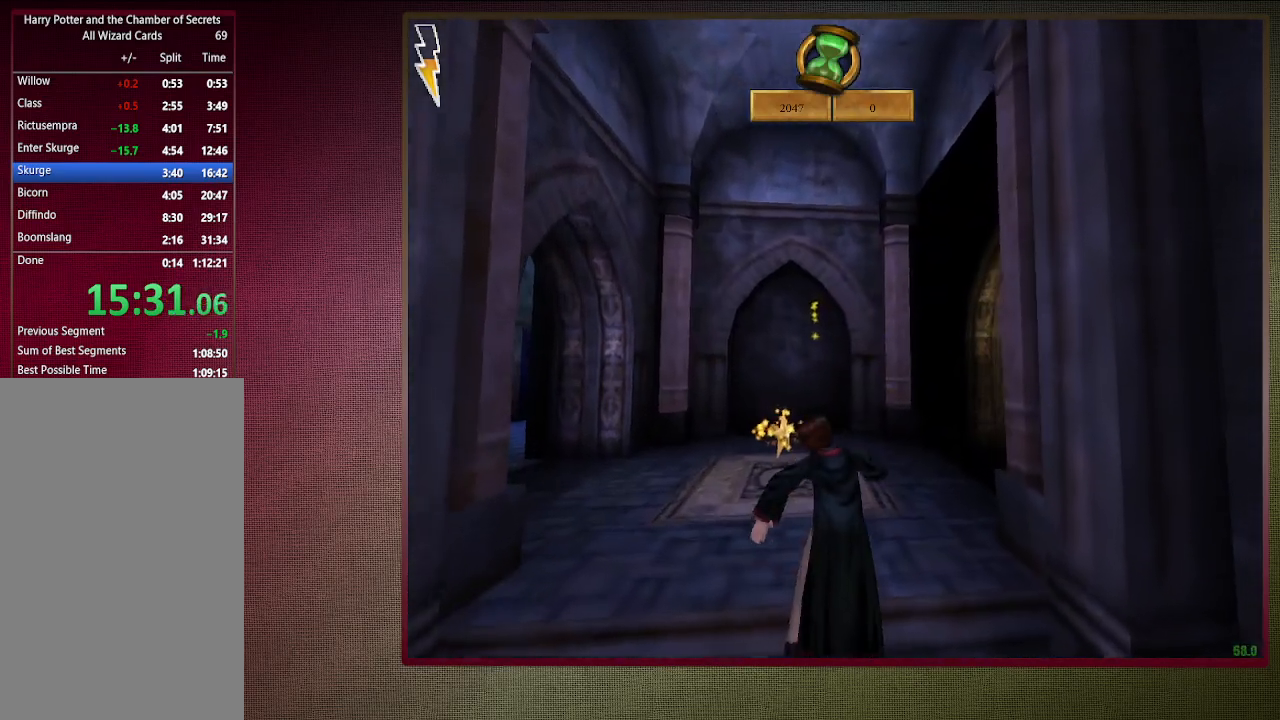
{"keys": ["shift", "space", "w"], "mouse": [], "events": []}
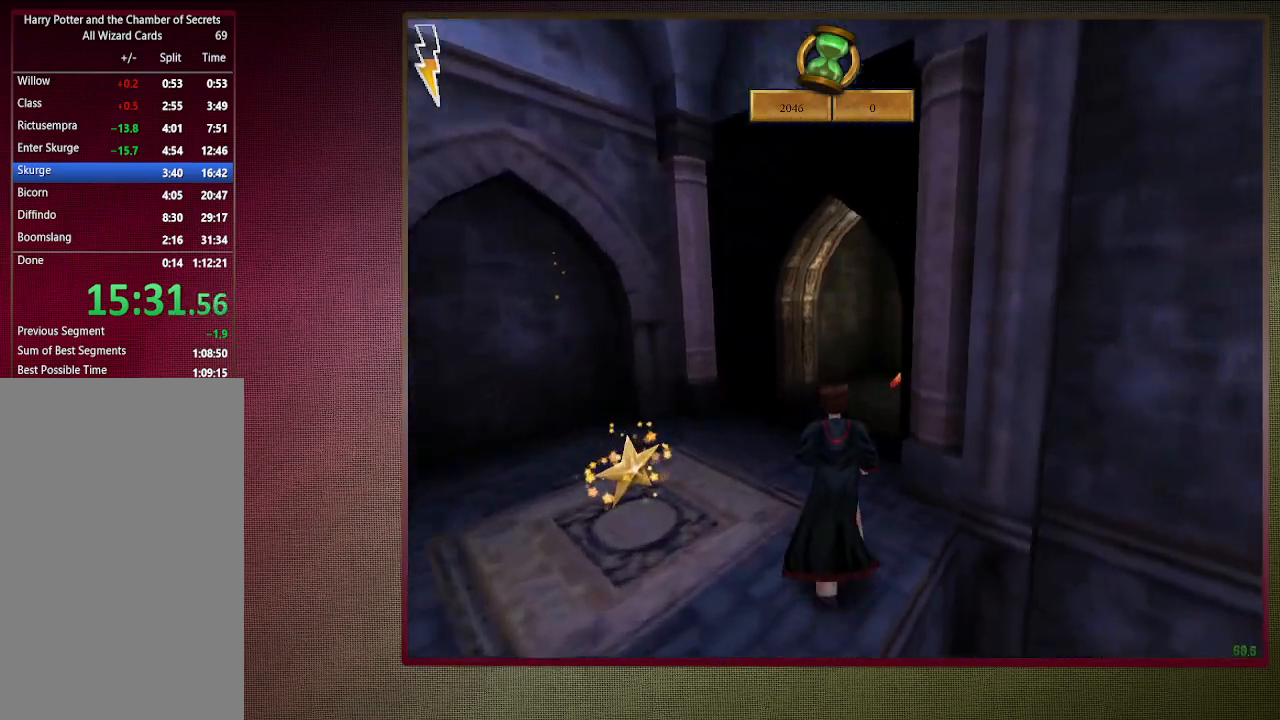
{"keys": ["a", "shift", "space", "w"], "mouse": [], "events": [[250, "a", "down"]]}
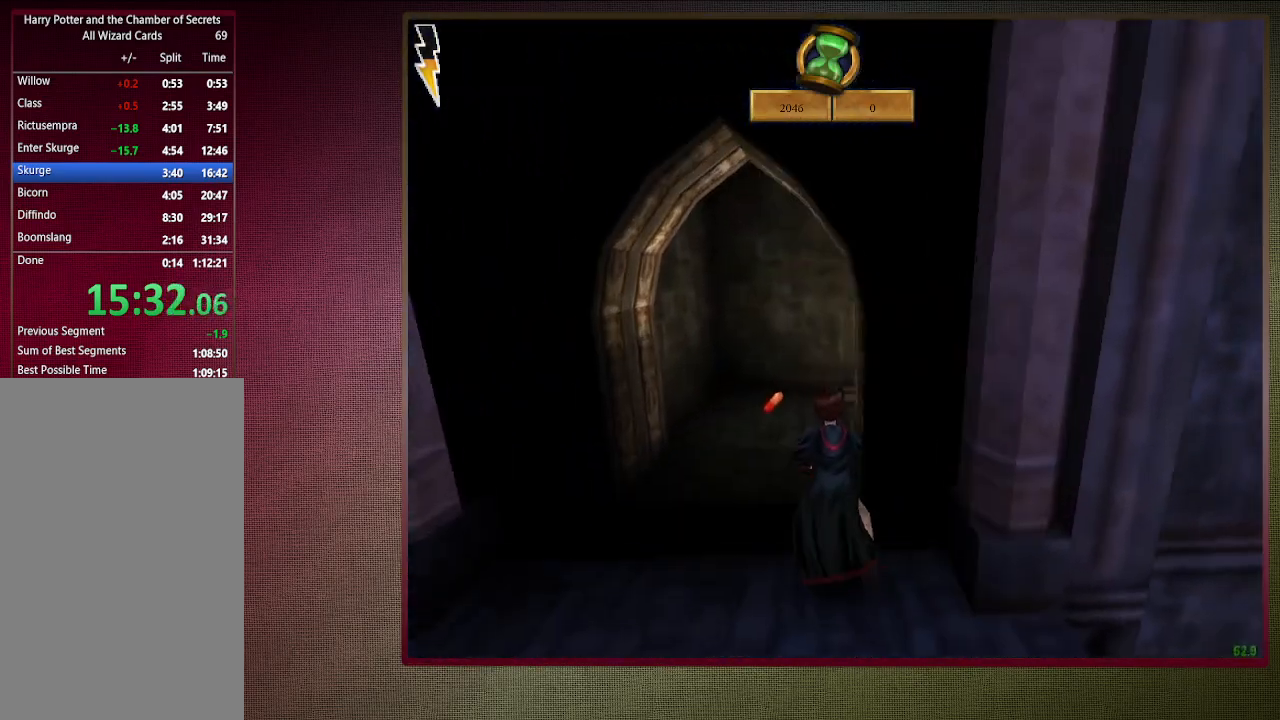
{"keys": ["a", "shift", "space", "w"], "mouse": [], "events": []}
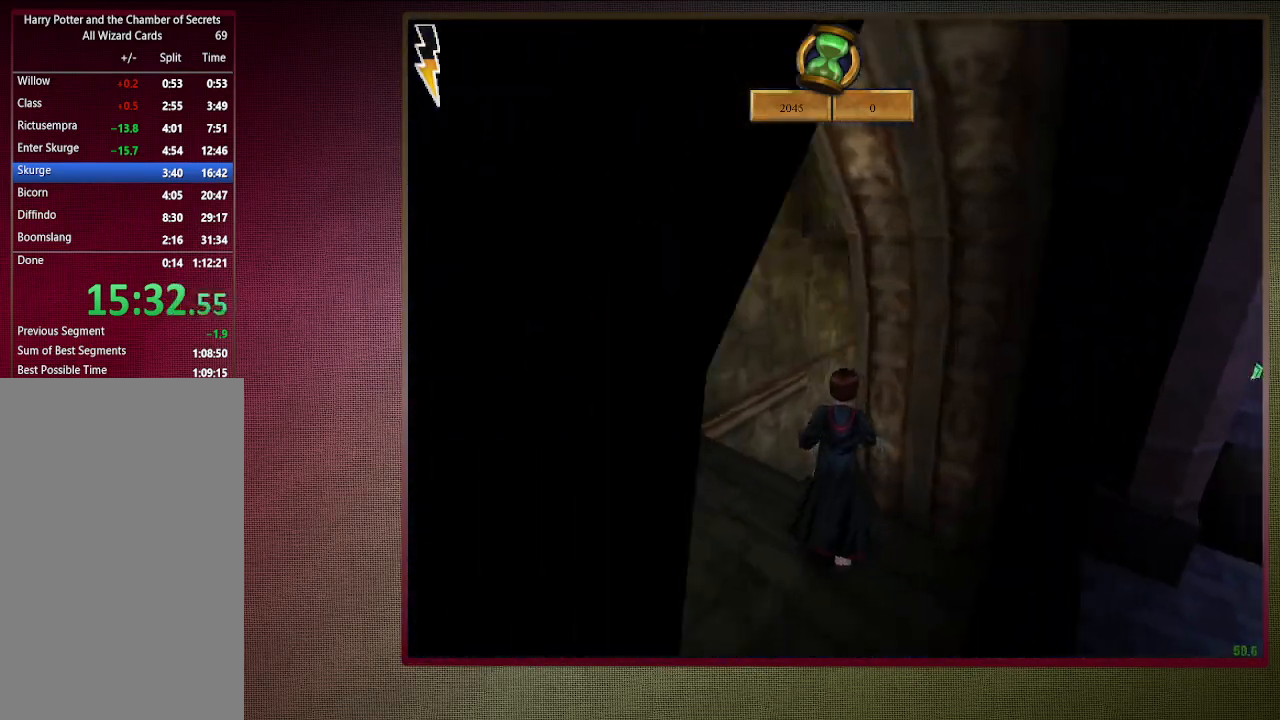
{"keys": ["shift", "space", "w"], "mouse": [], "events": [[150, "a", "up"], [383, "d", "down"], [467, "d", "up"]]}
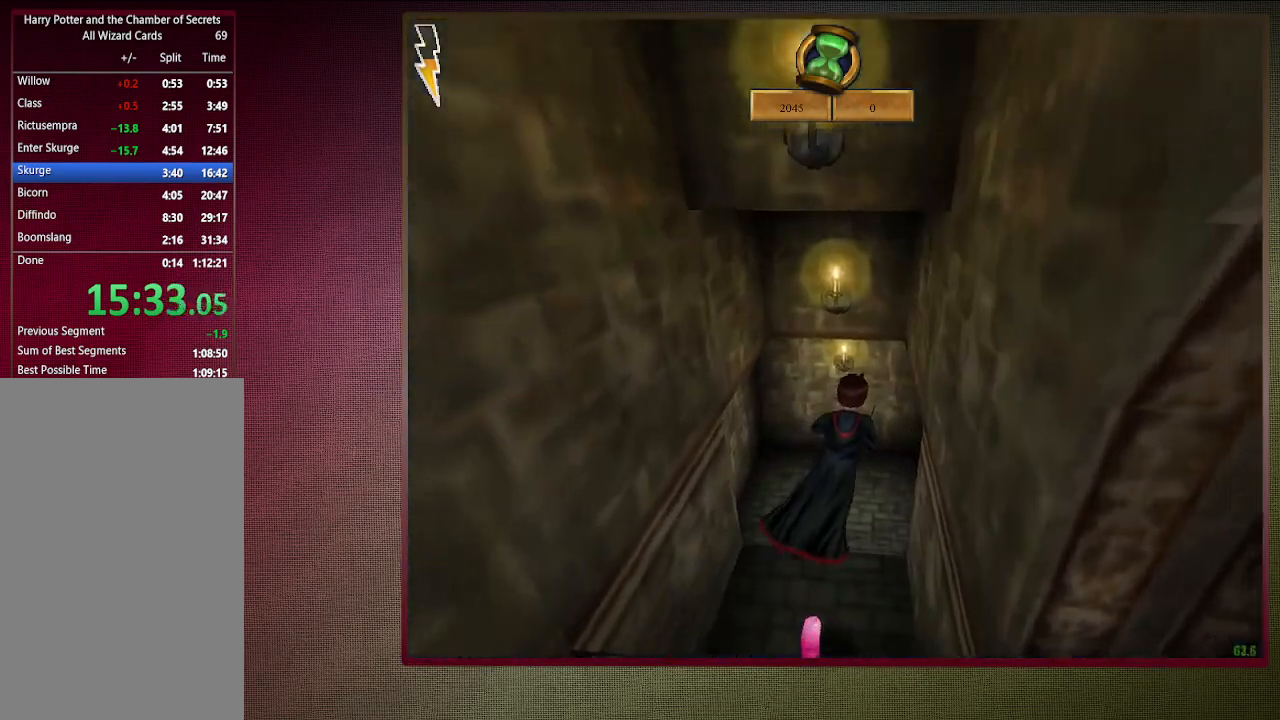
{"keys": ["shift", "space", "w"], "mouse": [], "events": []}
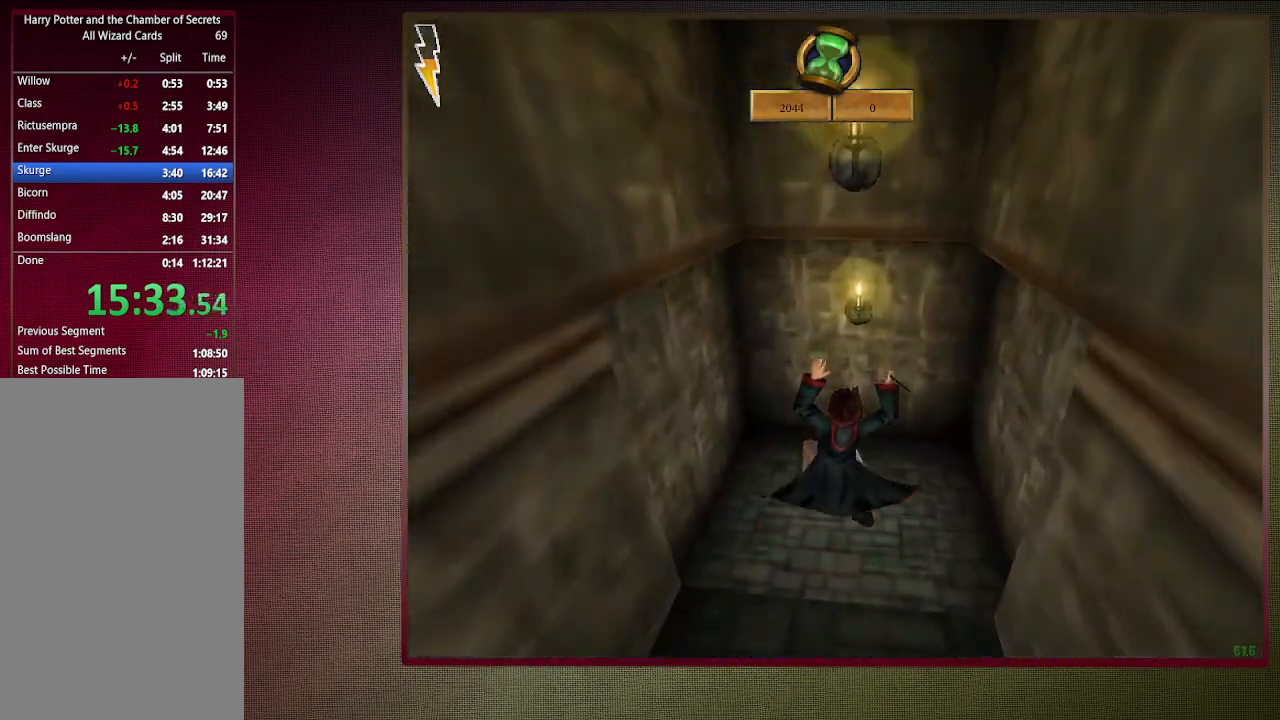
{"keys": ["a", "shift", "space", "w"], "mouse": [], "events": [[317, "a", "down"]]}
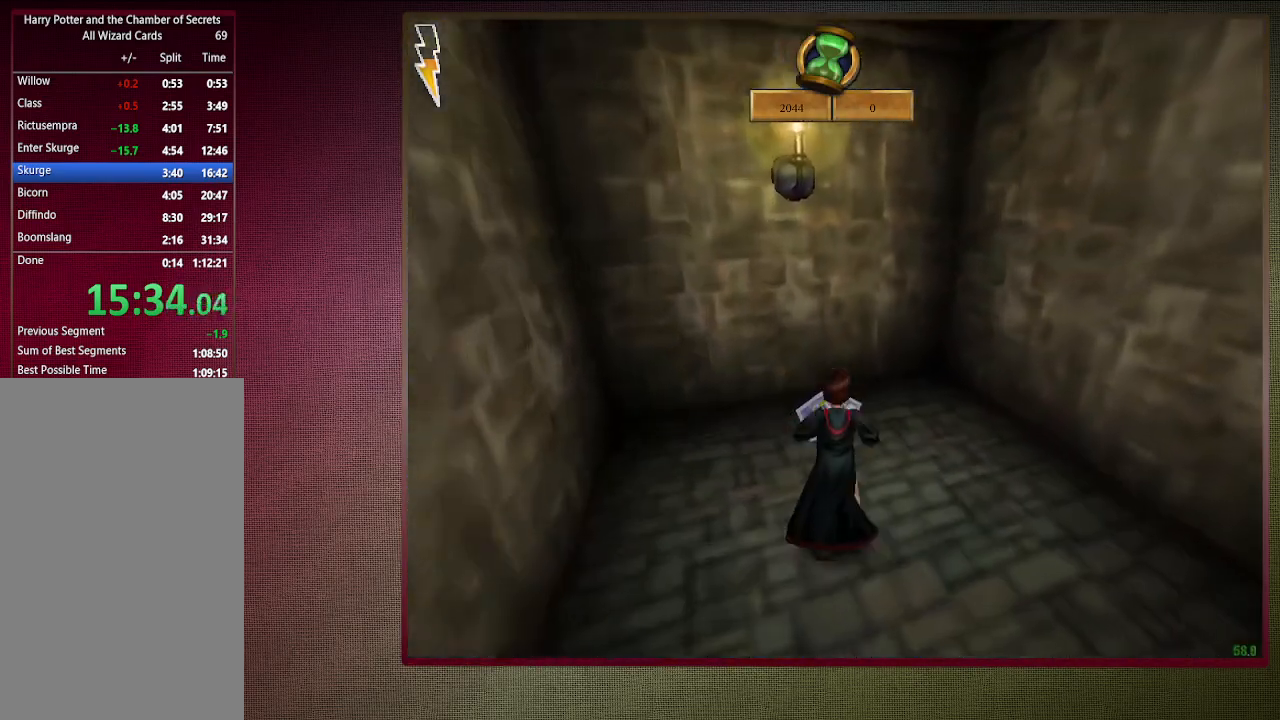
{"keys": ["d", "shift", "space", "w"], "mouse": [], "events": [[333, "a", "up"], [333, "d", "down"]]}
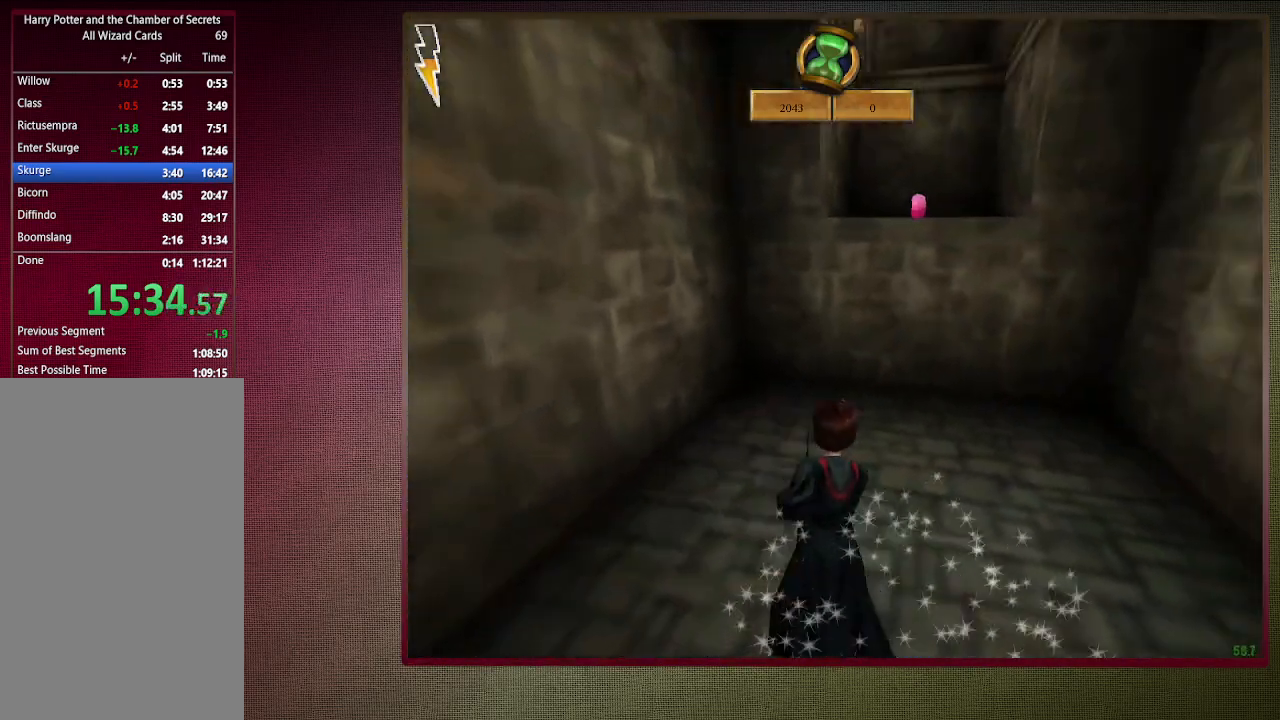
{"keys": ["shift", "space", "w"], "mouse": ["left", "right"], "events": [[150, "d", "up"], [483, "mouse_left", "down"], [483, "mouse_right", "down"]]}
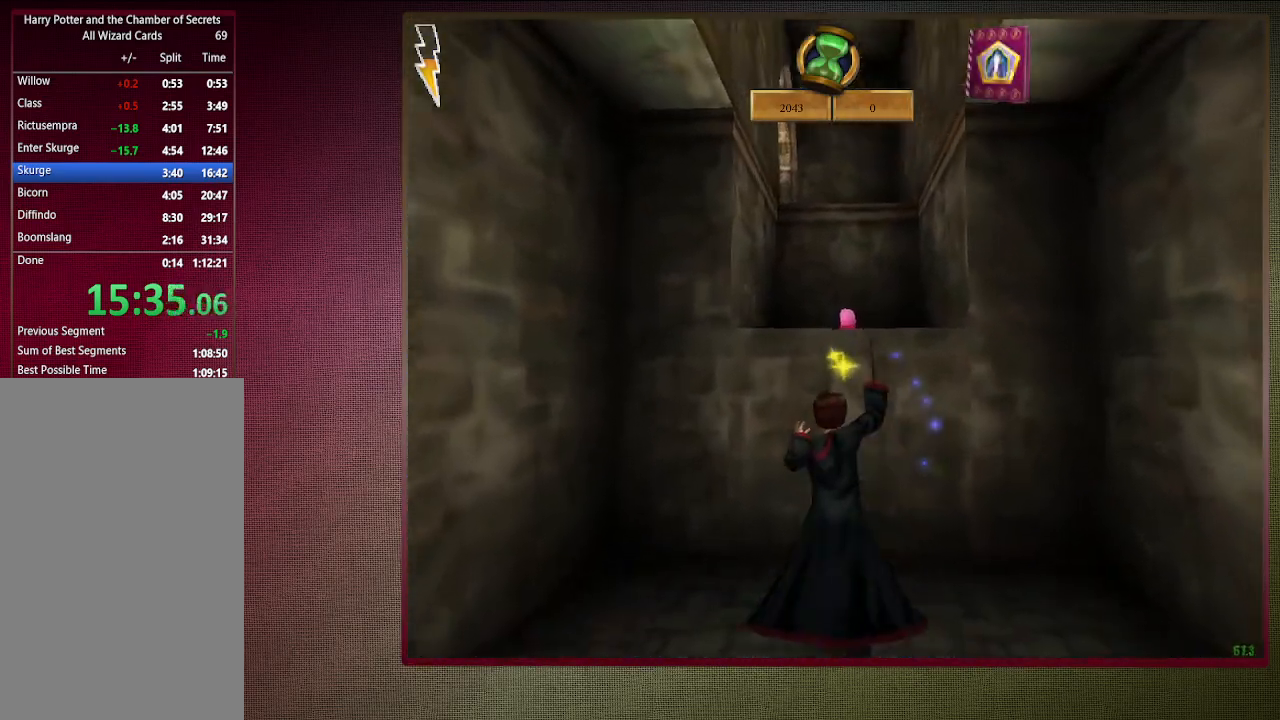
{"keys": ["f1"], "mouse": [], "events": [[67, "mouse_left", "up"], [133, "mouse_right", "up"], [183, "mouse_left", "down"], [233, "shift", "up"], [233, "space", "up"], [233, "w", "up"], [300, "mouse_left", "up"], [500, "f1", "down"]]}
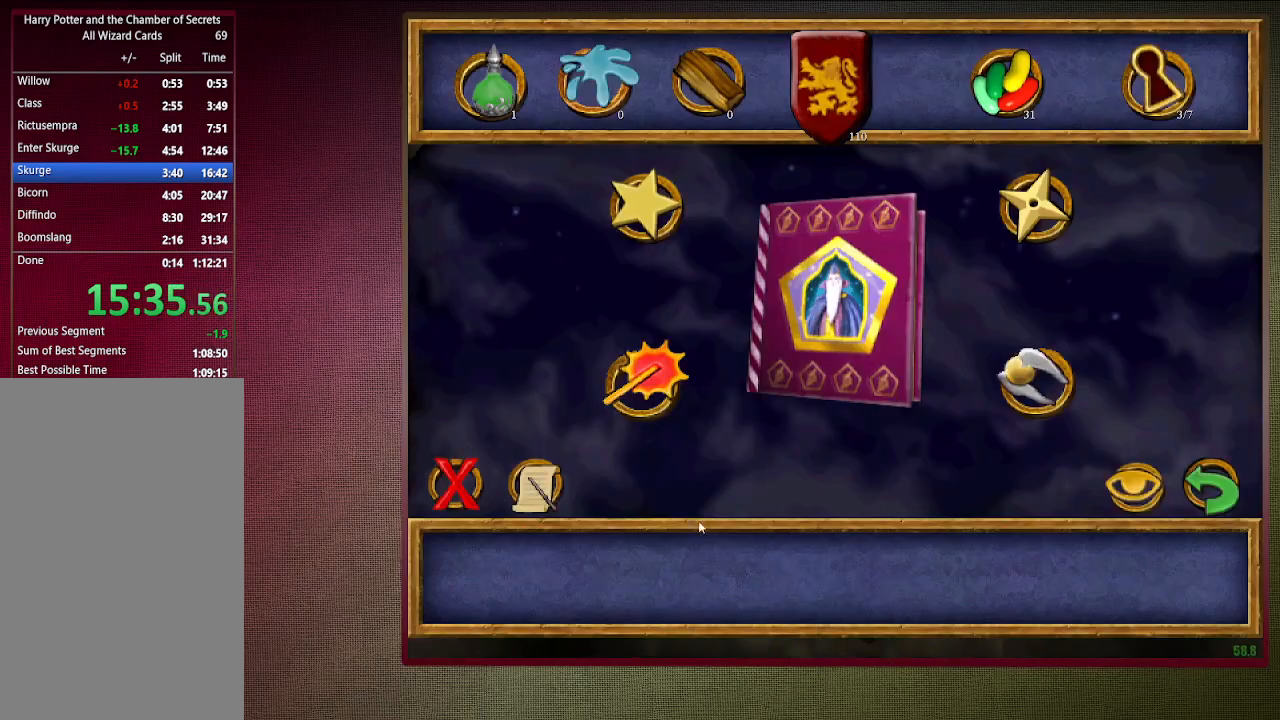
{"keys": [], "mouse": [], "events": [[100, "f1", "up"]]}
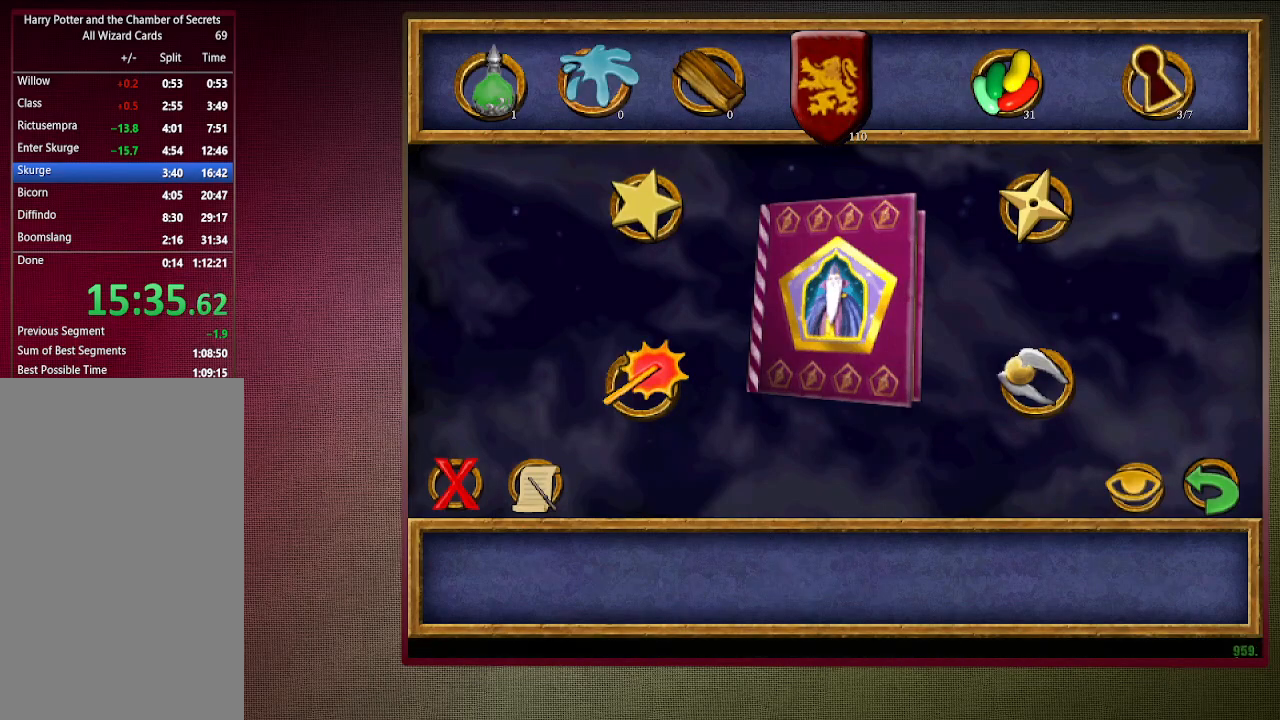
{"keys": [], "mouse": [], "events": [[250, "mouse_left", "down"], [300, "mouse_left", "up"]]}
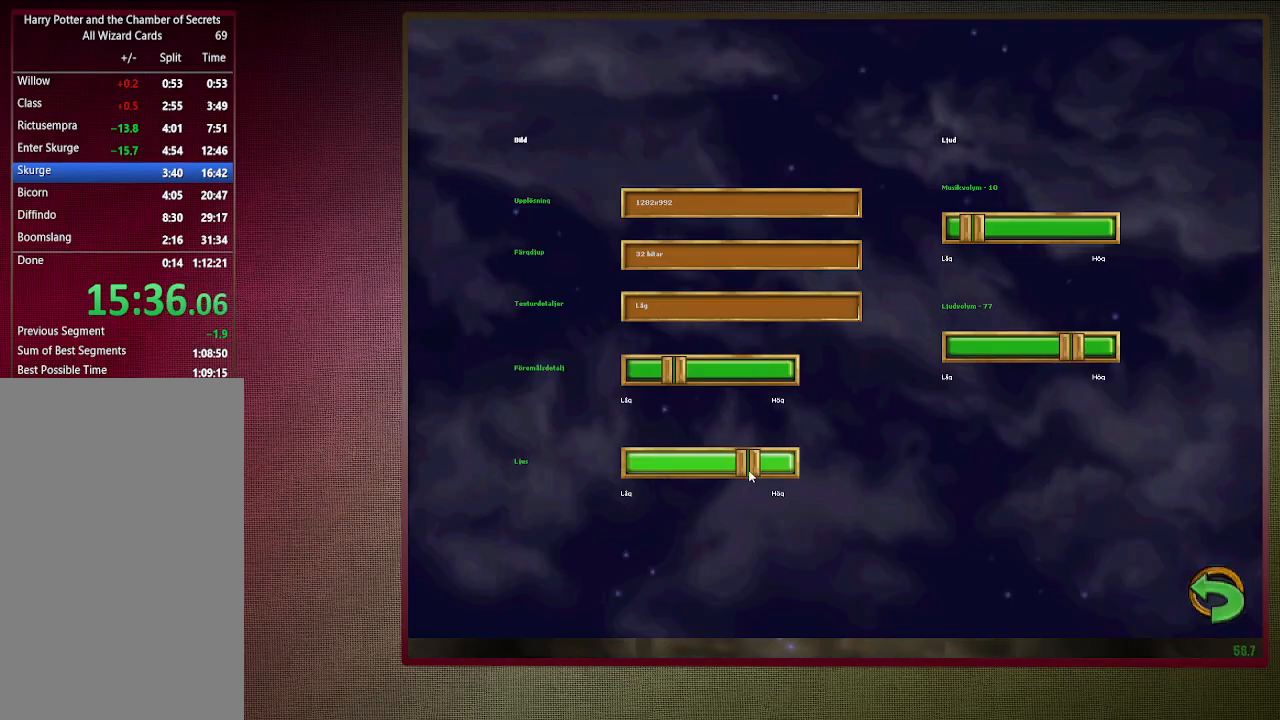
{"keys": [], "mouse": ["left"], "events": [[83, "mouse_left", "down"], [167, "mouse_left", "up"], [267, "mouse_left", "down"], [367, "mouse_left", "up"], [450, "mouse_left", "down"]]}
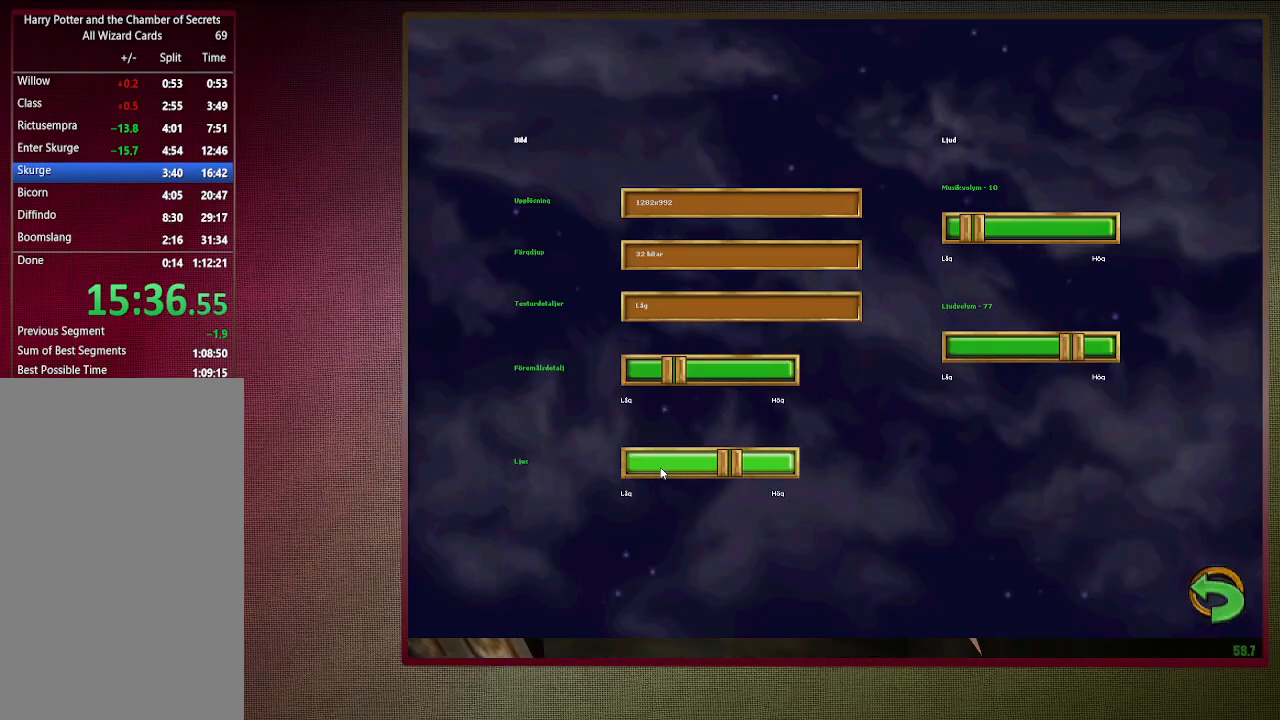
{"keys": ["space", "w"], "mouse": [], "events": [[50, "mouse_left", "up"], [367, "space", "down"], [417, "w", "down"]]}
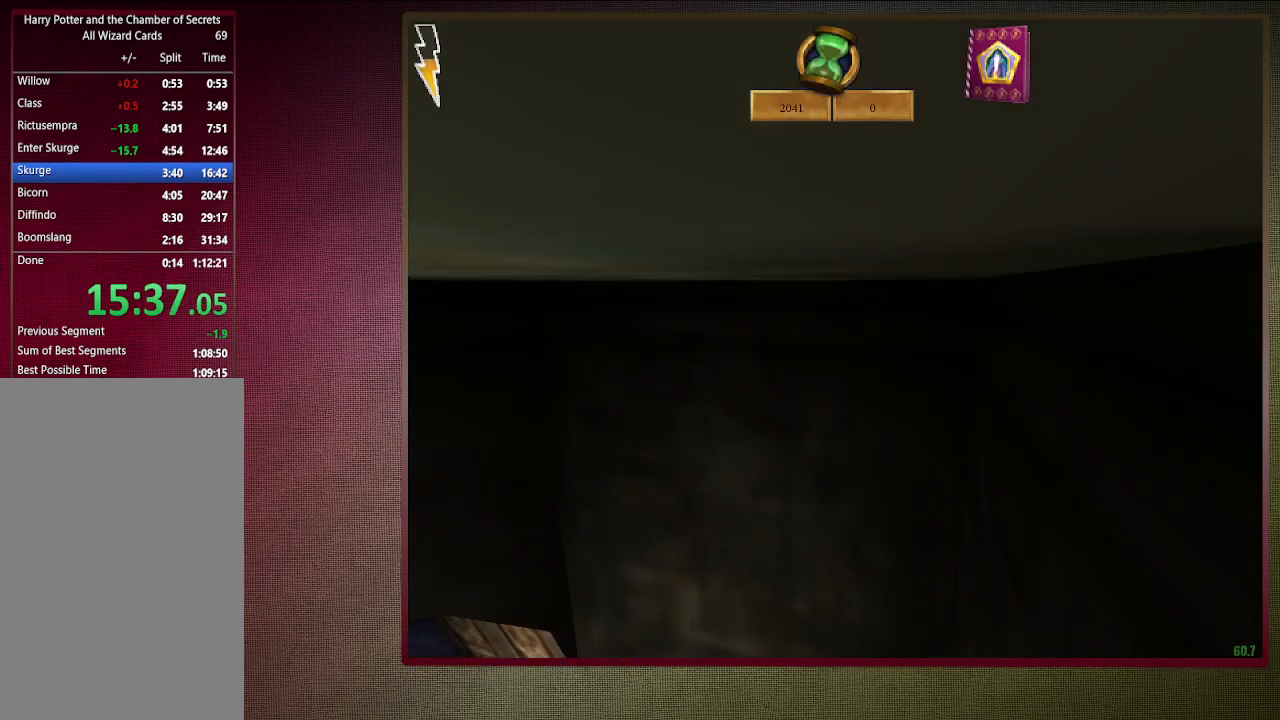
{"keys": ["shift", "space", "w"], "mouse": [], "events": [[17, "shift", "down"]]}
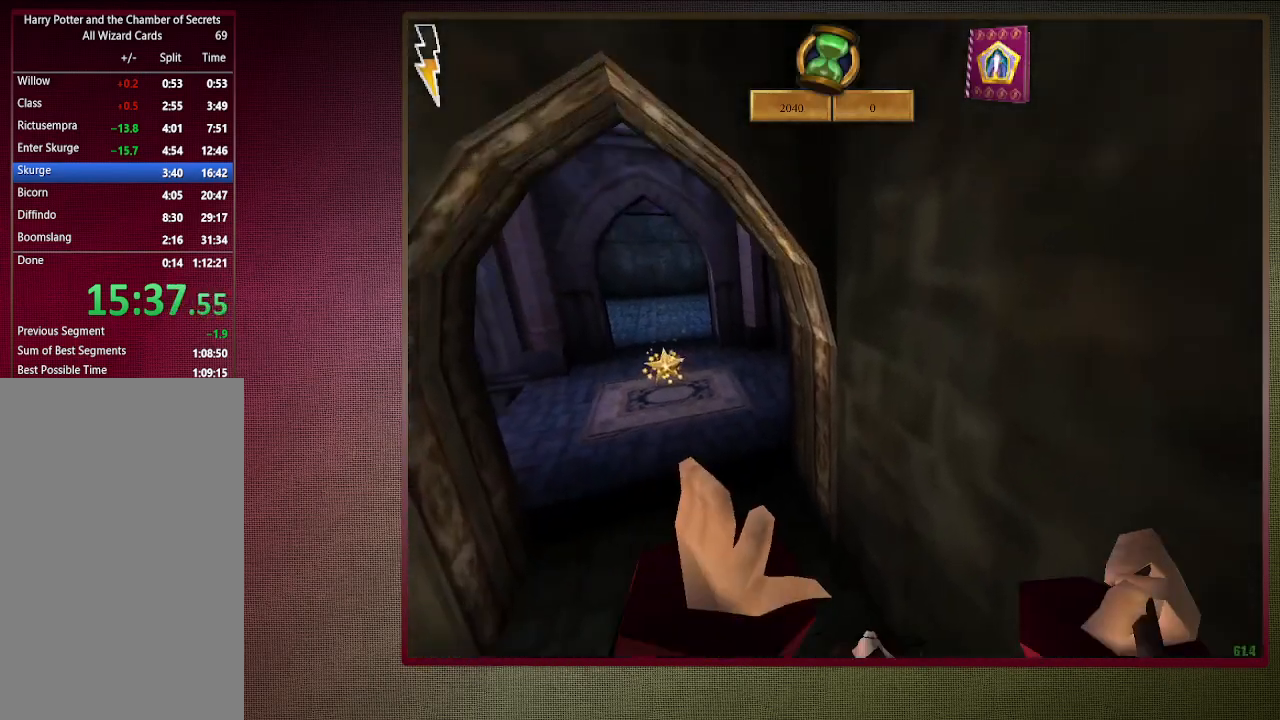
{"keys": ["shift", "space", "w"], "mouse": [], "events": []}
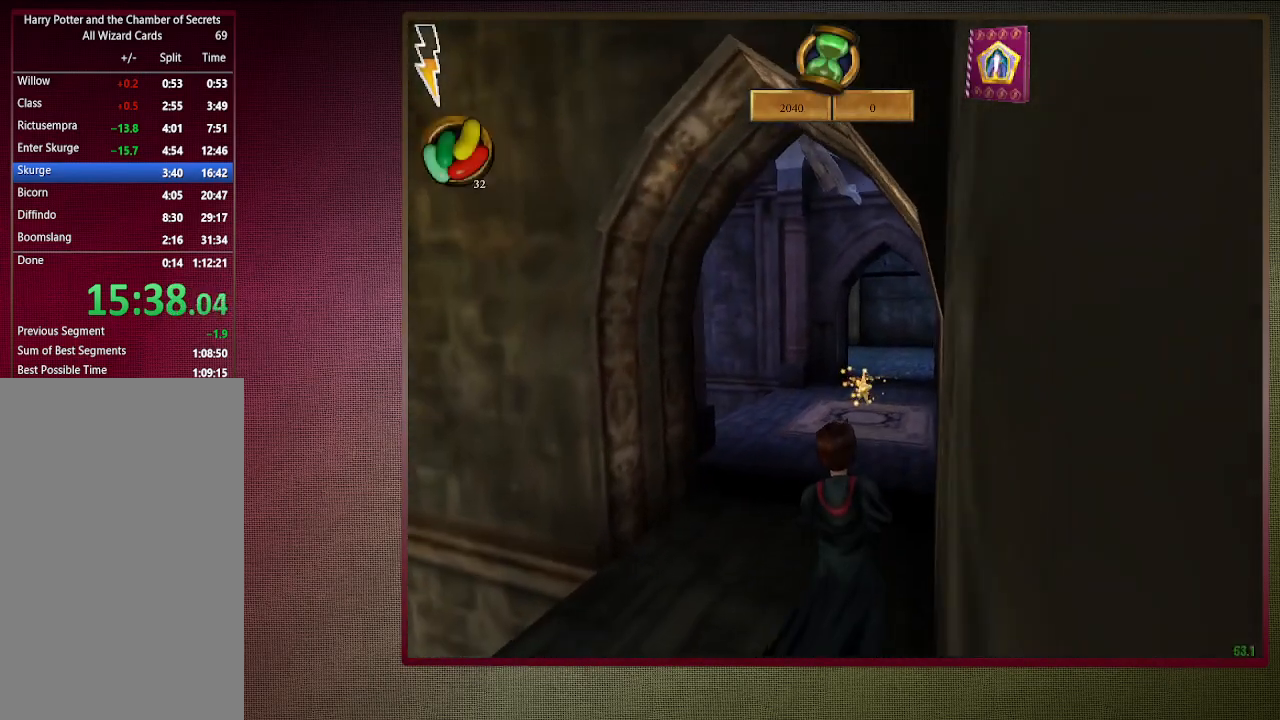
{"keys": ["d", "shift", "space", "w"], "mouse": [], "events": [[333, "d", "down"]]}
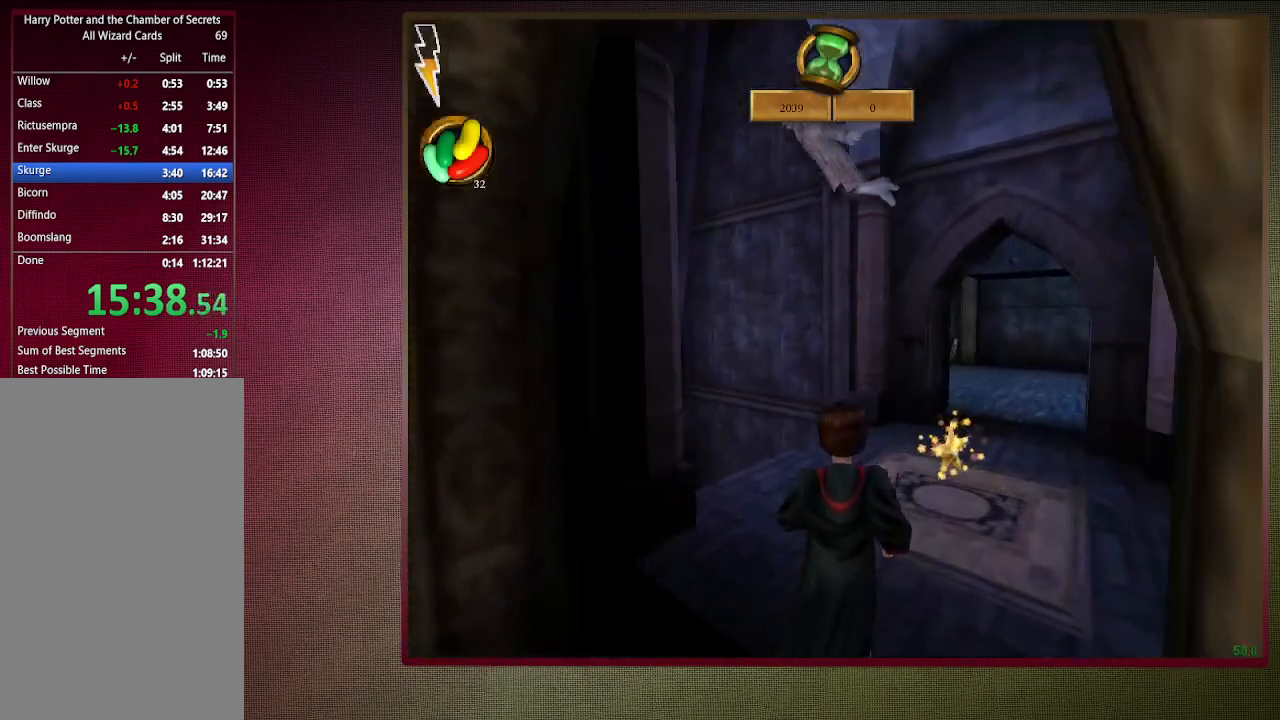
{"keys": ["d", "shift", "space", "w"], "mouse": [], "events": []}
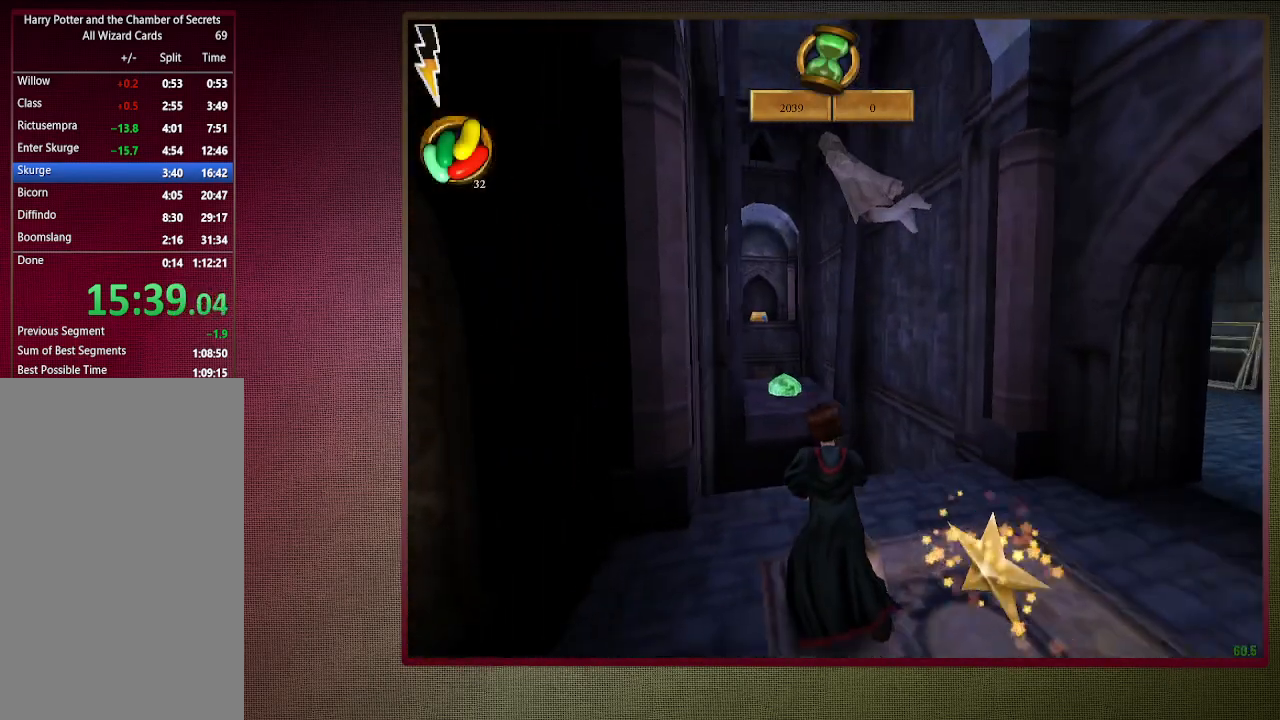
{"keys": ["shift", "space", "w"], "mouse": [], "events": [[83, "d", "up"]]}
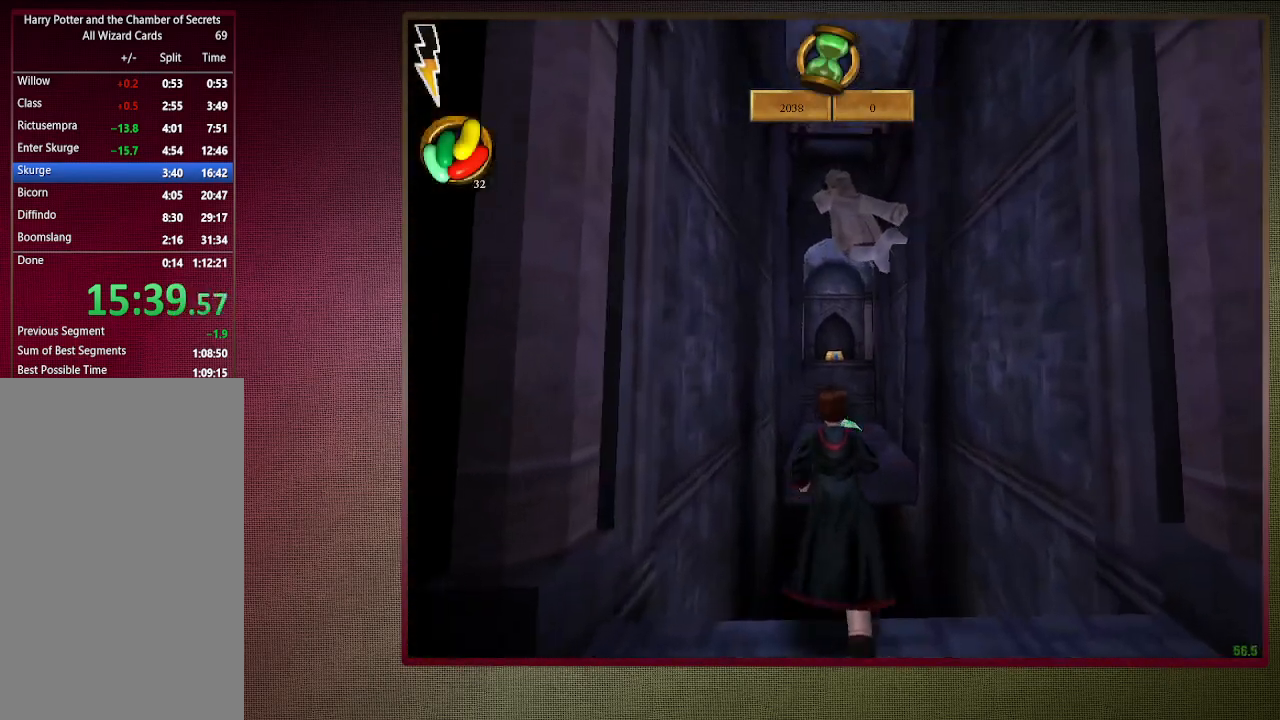
{"keys": ["shift", "space", "w"], "mouse": ["left"], "events": [[100, "mouse_left", "down"], [100, "mouse_right", "down"], [283, "mouse_left", "up"], [283, "mouse_right", "up"], [383, "mouse_left", "down"]]}
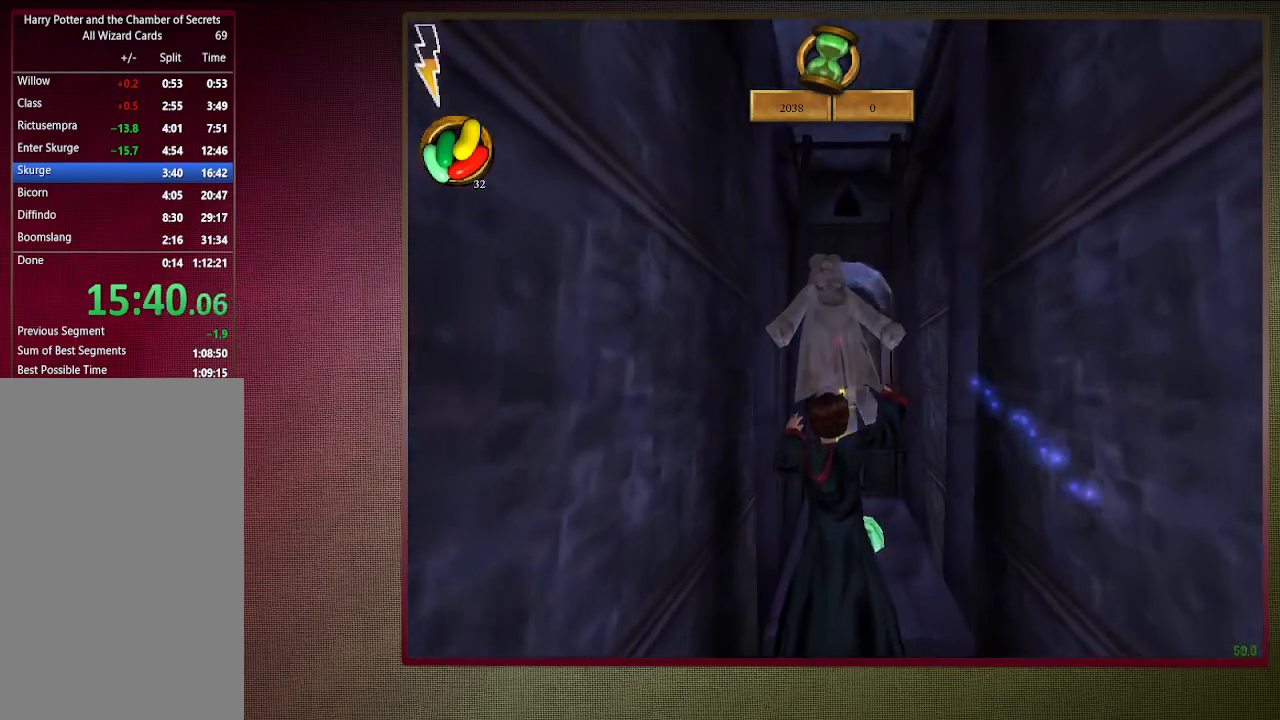
{"keys": ["shift", "space", "w"], "mouse": ["left"], "events": [[17, "mouse_left", "up"], [67, "mouse_left", "down"], [200, "d", "down"], [200, "mouse_left", "up"], [300, "mouse_left", "down"], [350, "d", "up"], [433, "mouse_left", "up"], [483, "mouse_left", "down"]]}
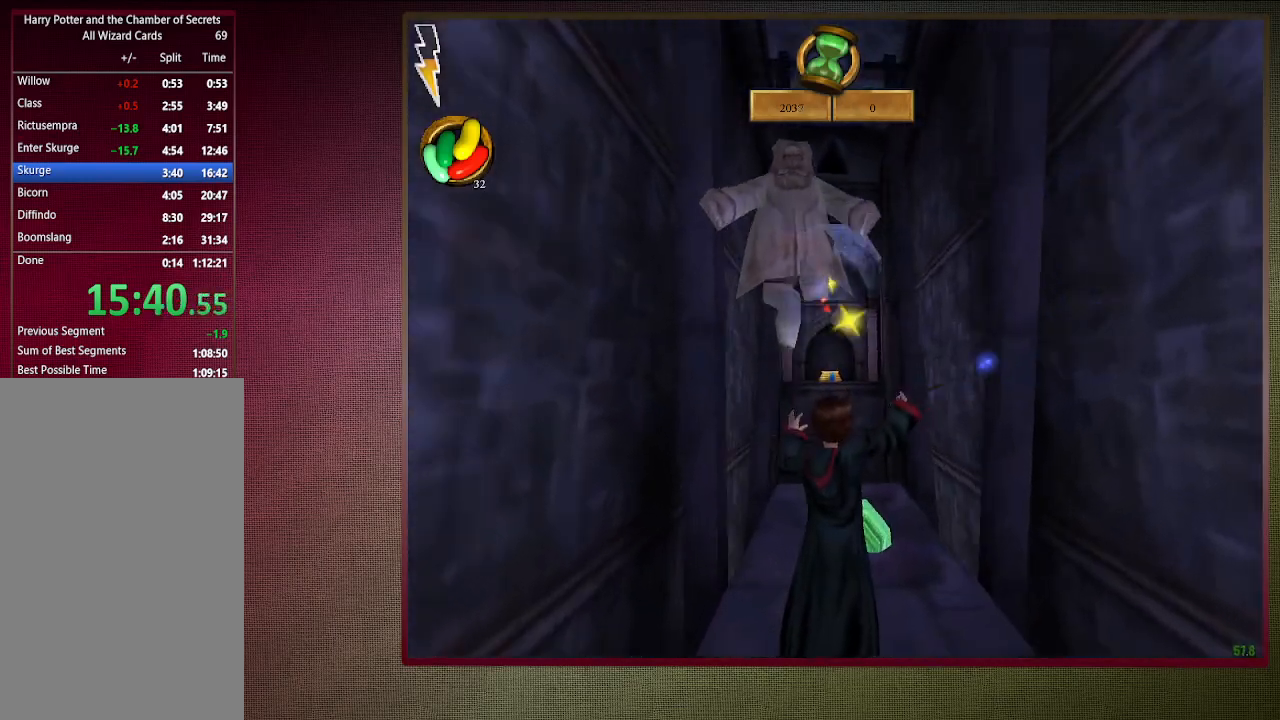
{"keys": ["shift", "space", "w"], "mouse": ["left"], "events": [[133, "mouse_left", "up"], [217, "mouse_right", "down"], [350, "mouse_right", "up"], [400, "mouse_left", "down"]]}
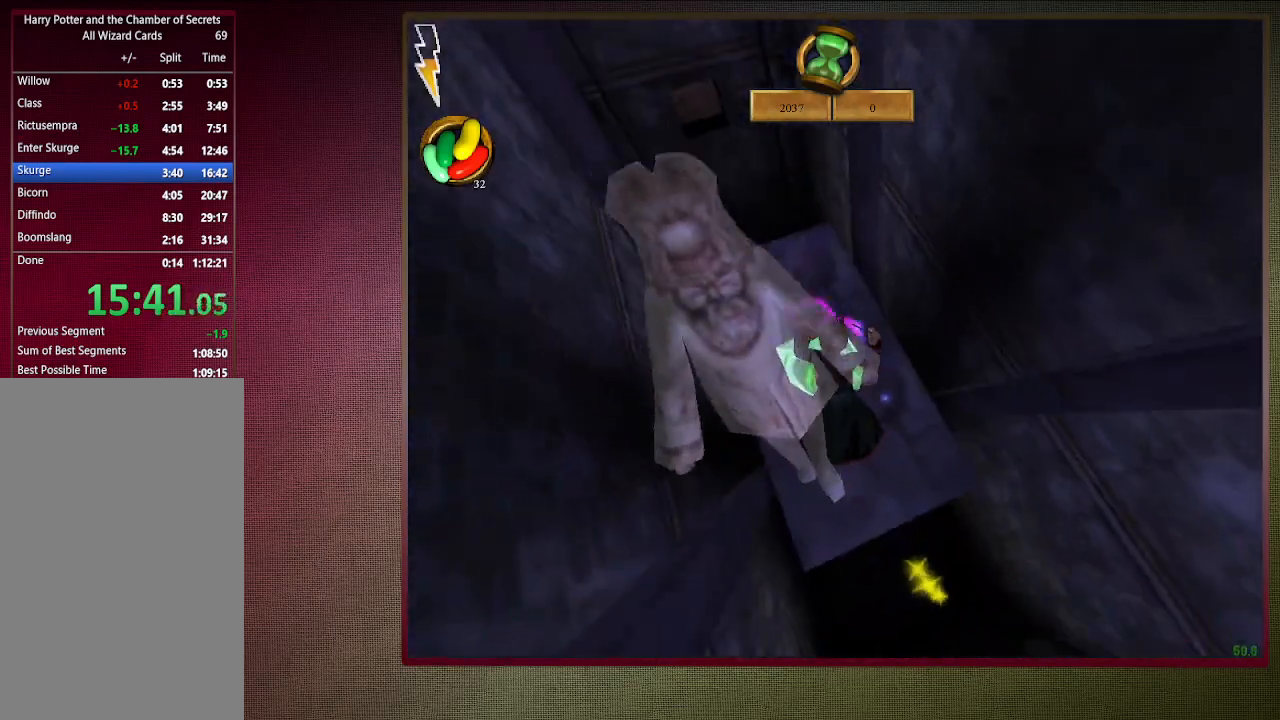
{"keys": ["a", "shift", "space", "w"], "mouse": [], "events": [[50, "mouse_left", "up"], [133, "mouse_left", "down"], [233, "mouse_left", "up"], [467, "a", "down"]]}
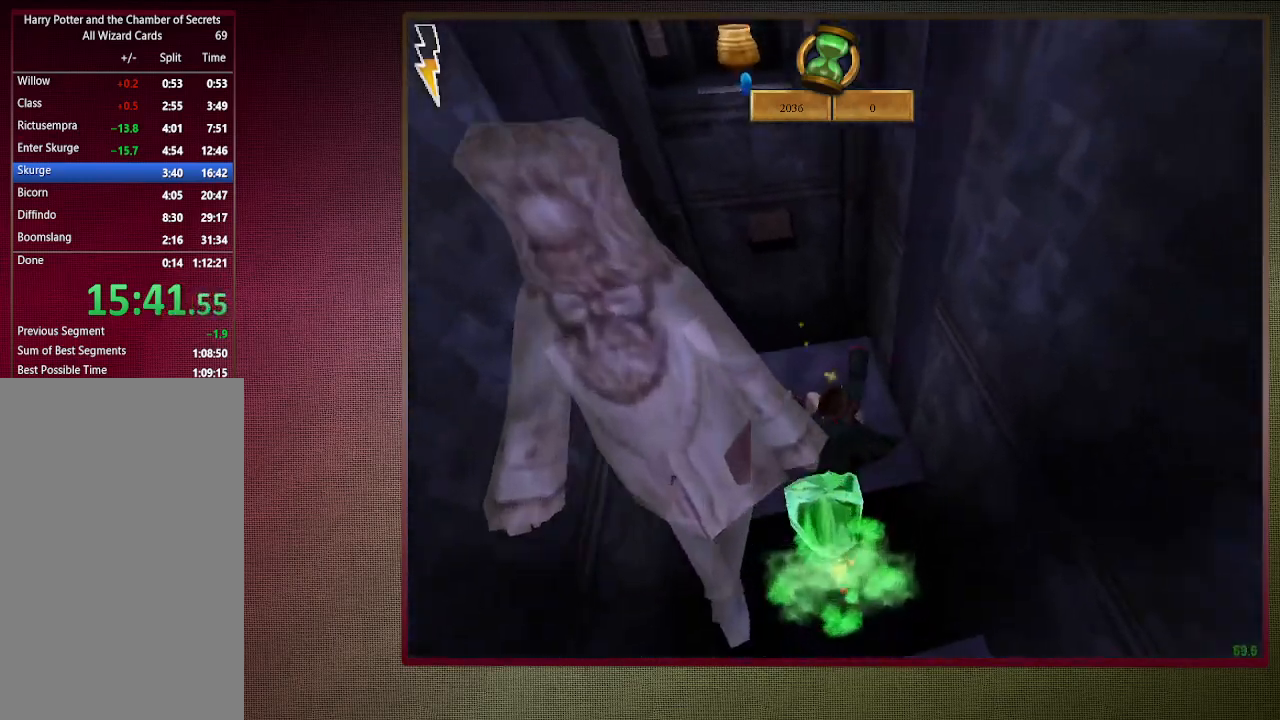
{"keys": ["shift", "space", "w"], "mouse": [], "events": [[200, "a", "up"]]}
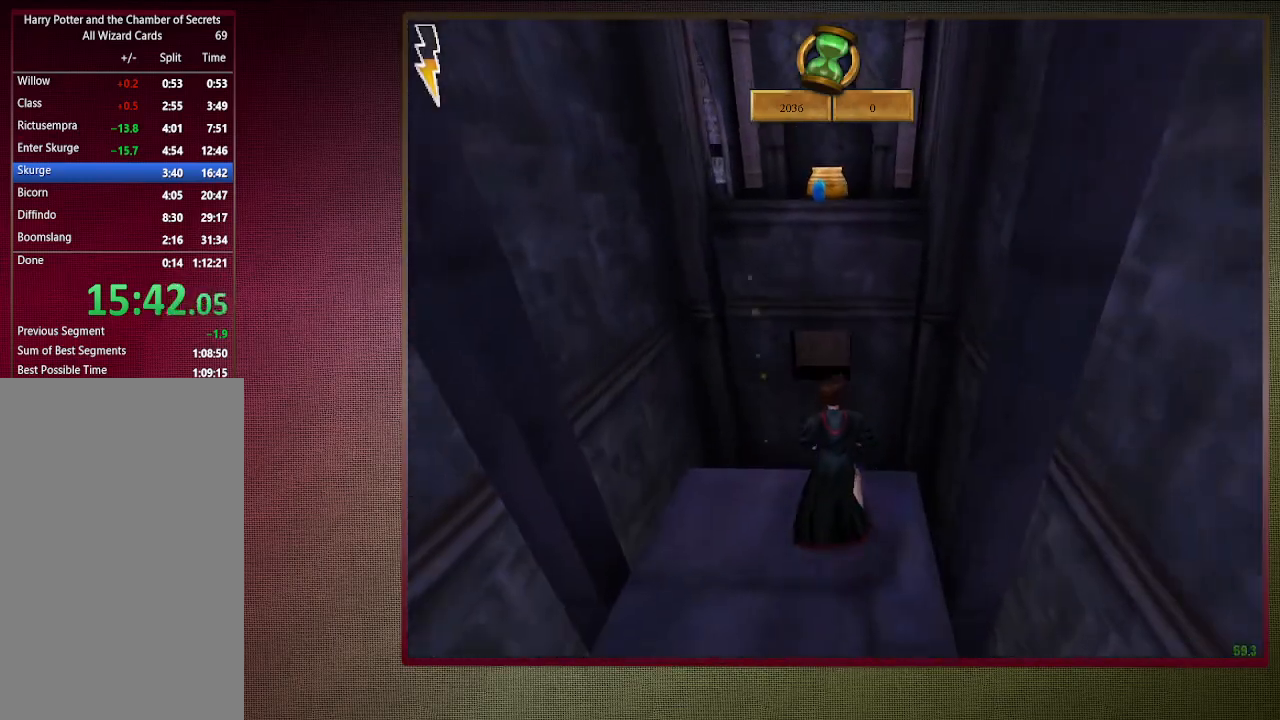
{"keys": ["shift", "space", "w"], "mouse": ["left"], "events": [[133, "mouse_left", "down"], [133, "mouse_right", "down"], [317, "mouse_left", "up"], [317, "mouse_right", "up"], [417, "mouse_left", "down"]]}
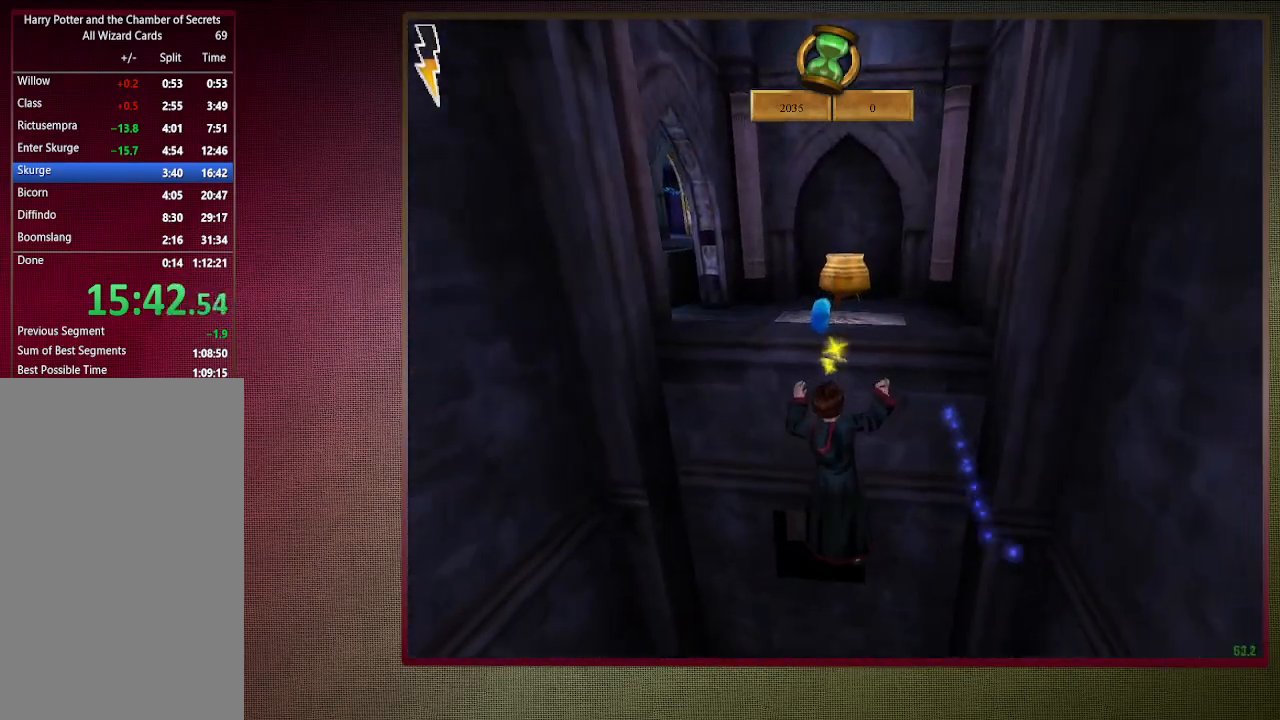
{"keys": ["shift", "space", "w"], "mouse": [], "events": [[50, "mouse_left", "up"], [100, "mouse_left", "down"], [250, "mouse_left", "up"], [317, "mouse_left", "down"], [467, "mouse_left", "up"]]}
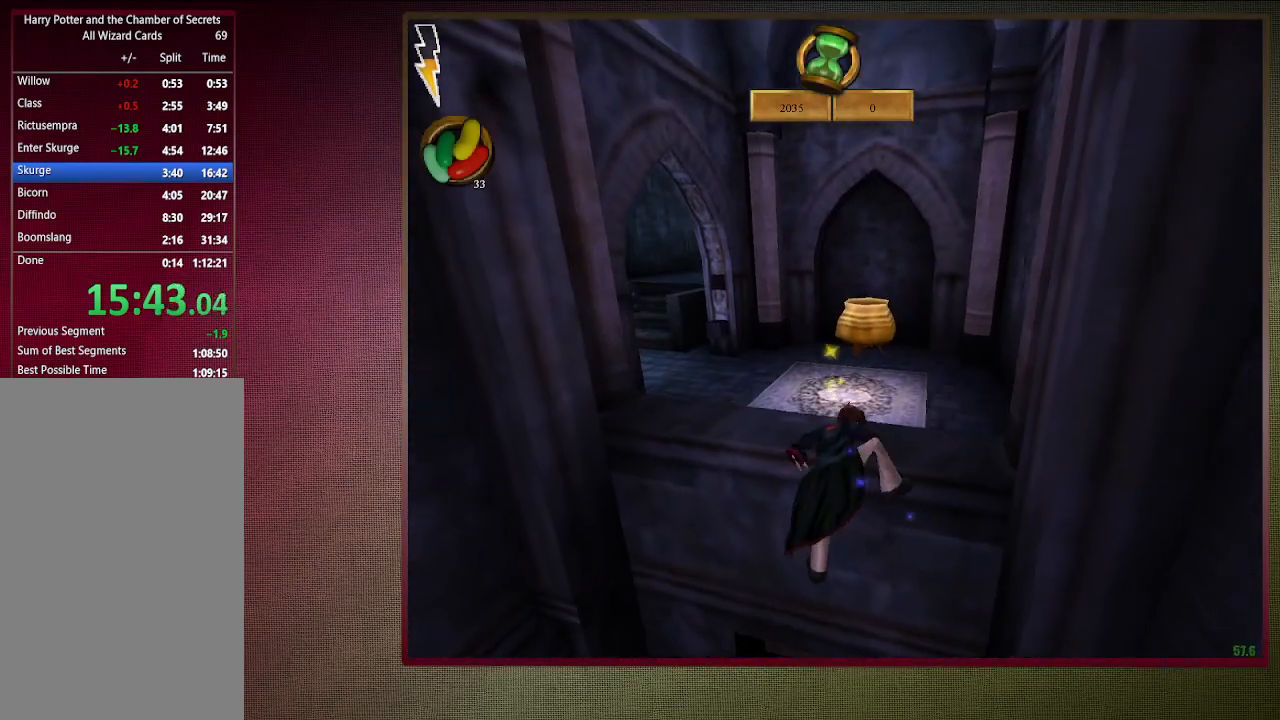
{"keys": ["shift", "space", "w"], "mouse": [], "events": []}